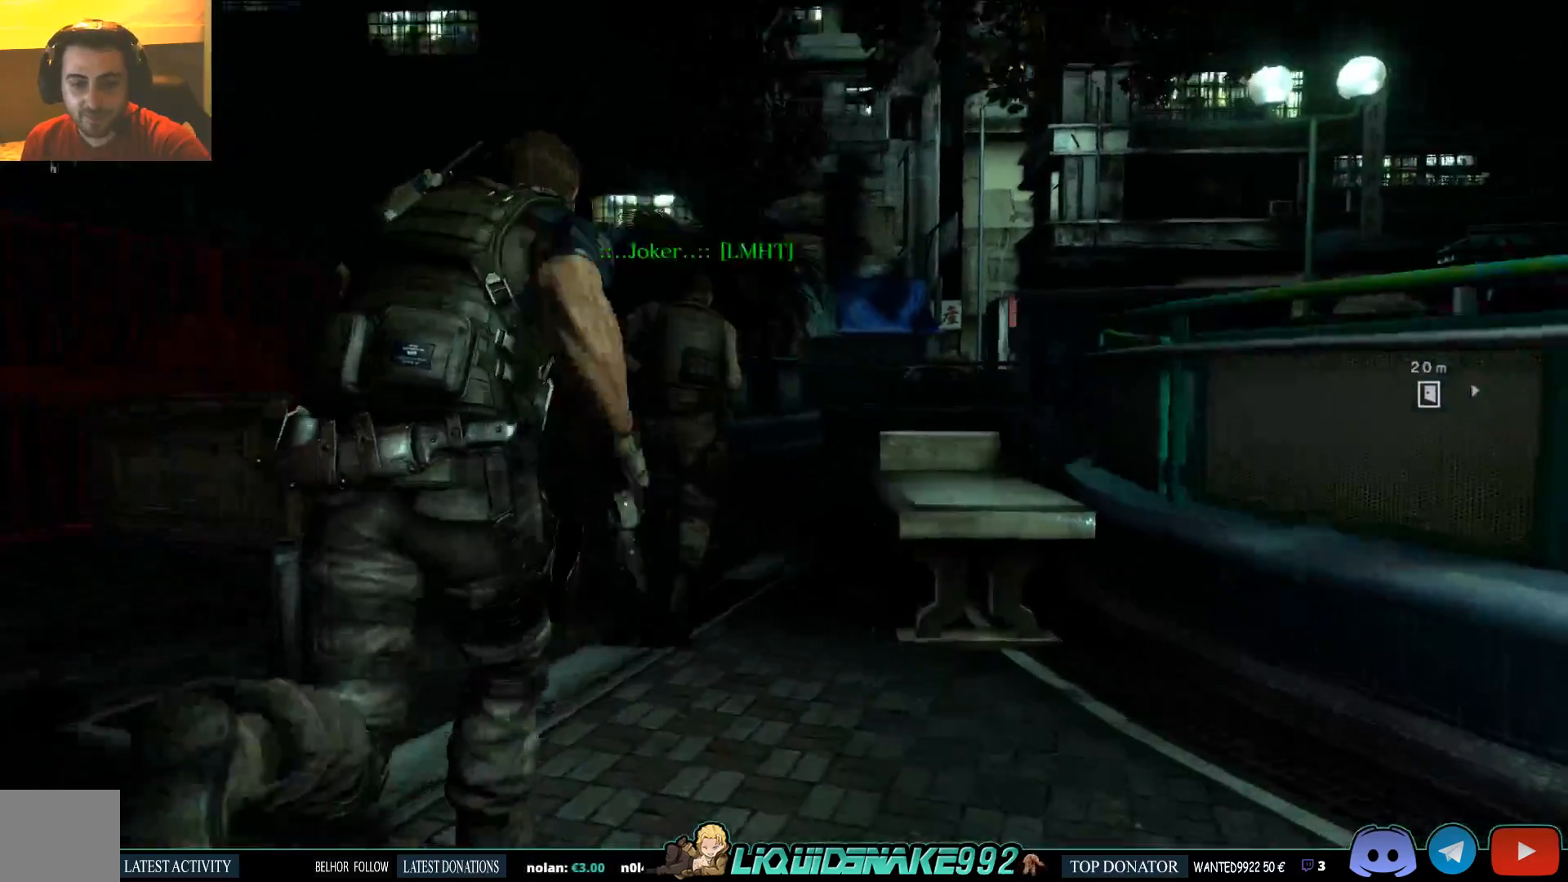
Gameplay with a controller (PlayStation layout); each line is a JSON object with the inputs held at the frame after it. "events" lists button and stick changes between this image and that frame as [ms after this image, input, new state], when the widget could be followed in between.
{"buttons": ["L3"], "left_stick": "up", "right_stick": "down"}
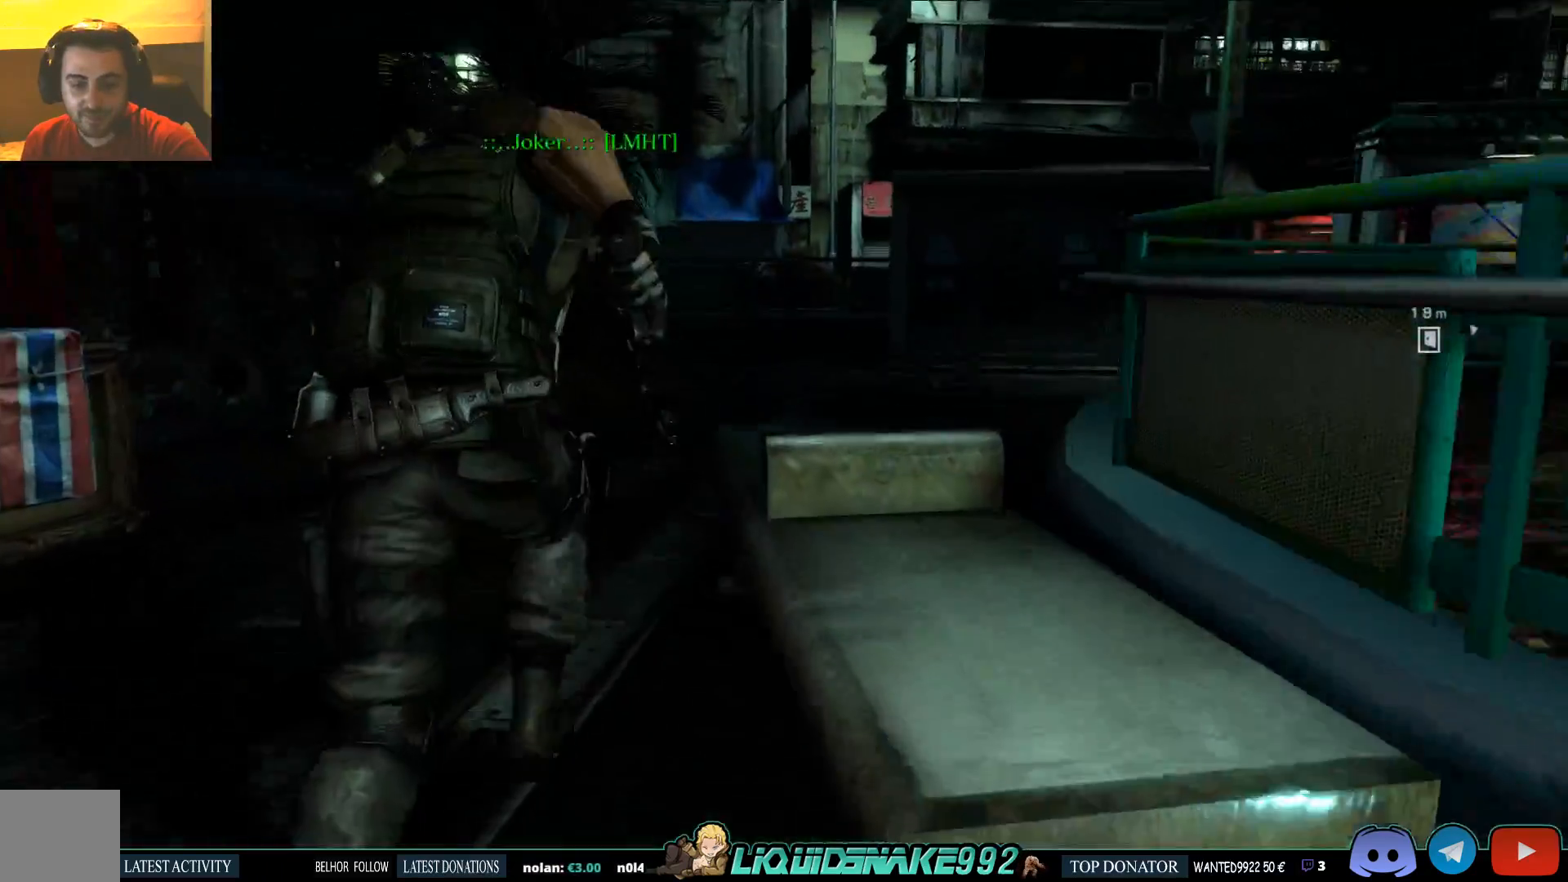
{"buttons": [], "left_stick": "up", "right_stick": "up-right", "events": [[83, "right_stick", "center"], [283, "right_stick", "up-right"], [500, "L3", "up"]]}
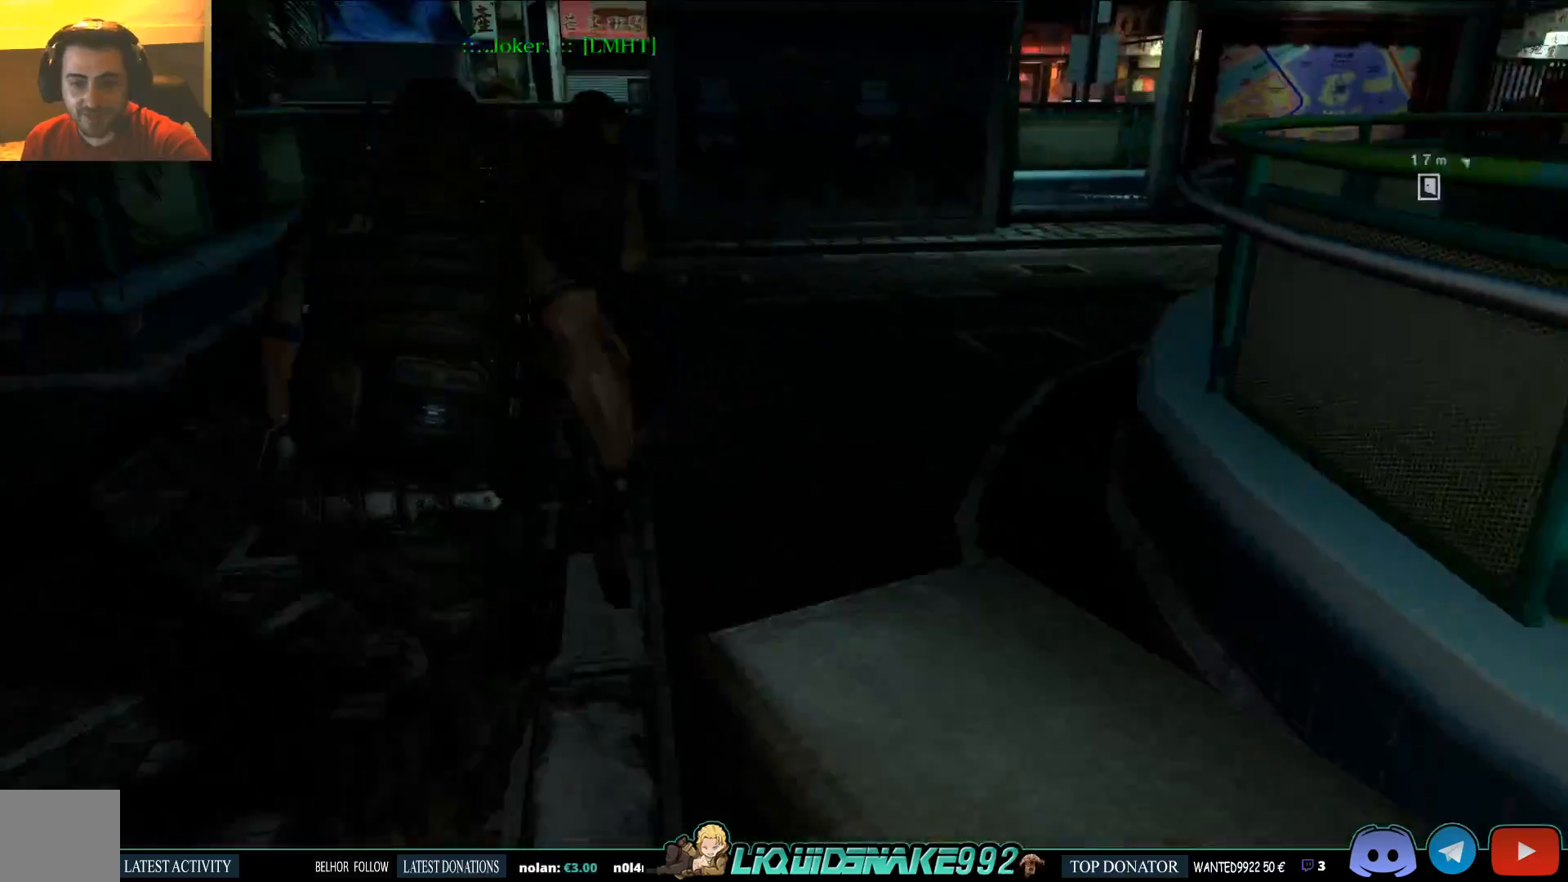
{"buttons": [], "left_stick": "up", "right_stick": "center", "events": [[367, "right_stick", "center"]]}
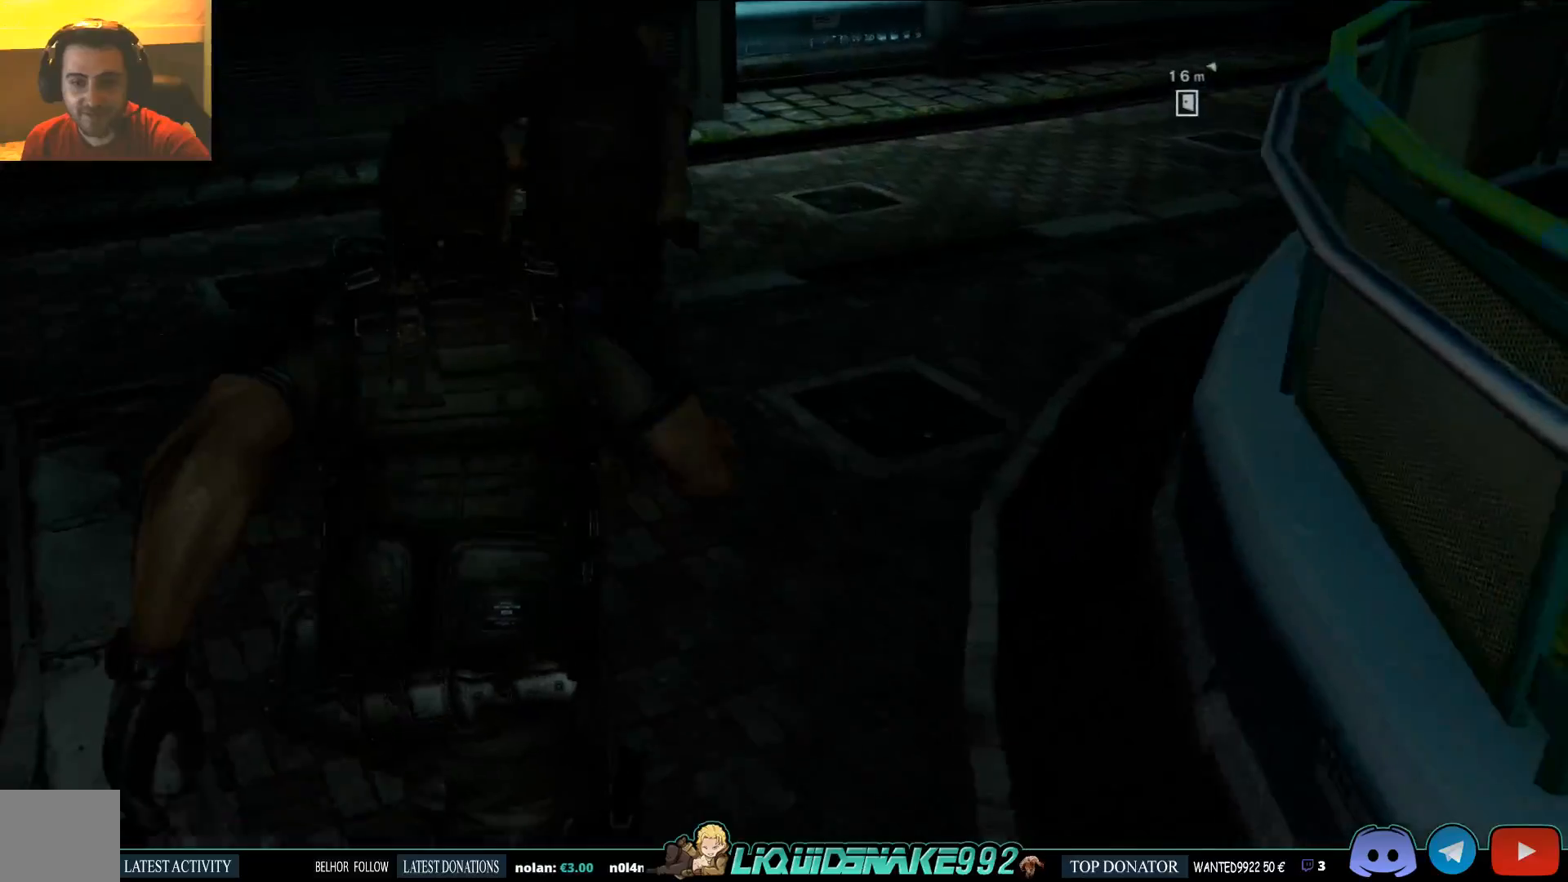
{"buttons": [], "left_stick": "up", "right_stick": "center", "events": [[50, "right_stick", "up-right"], [217, "right_stick", "up"], [450, "right_stick", "center"]]}
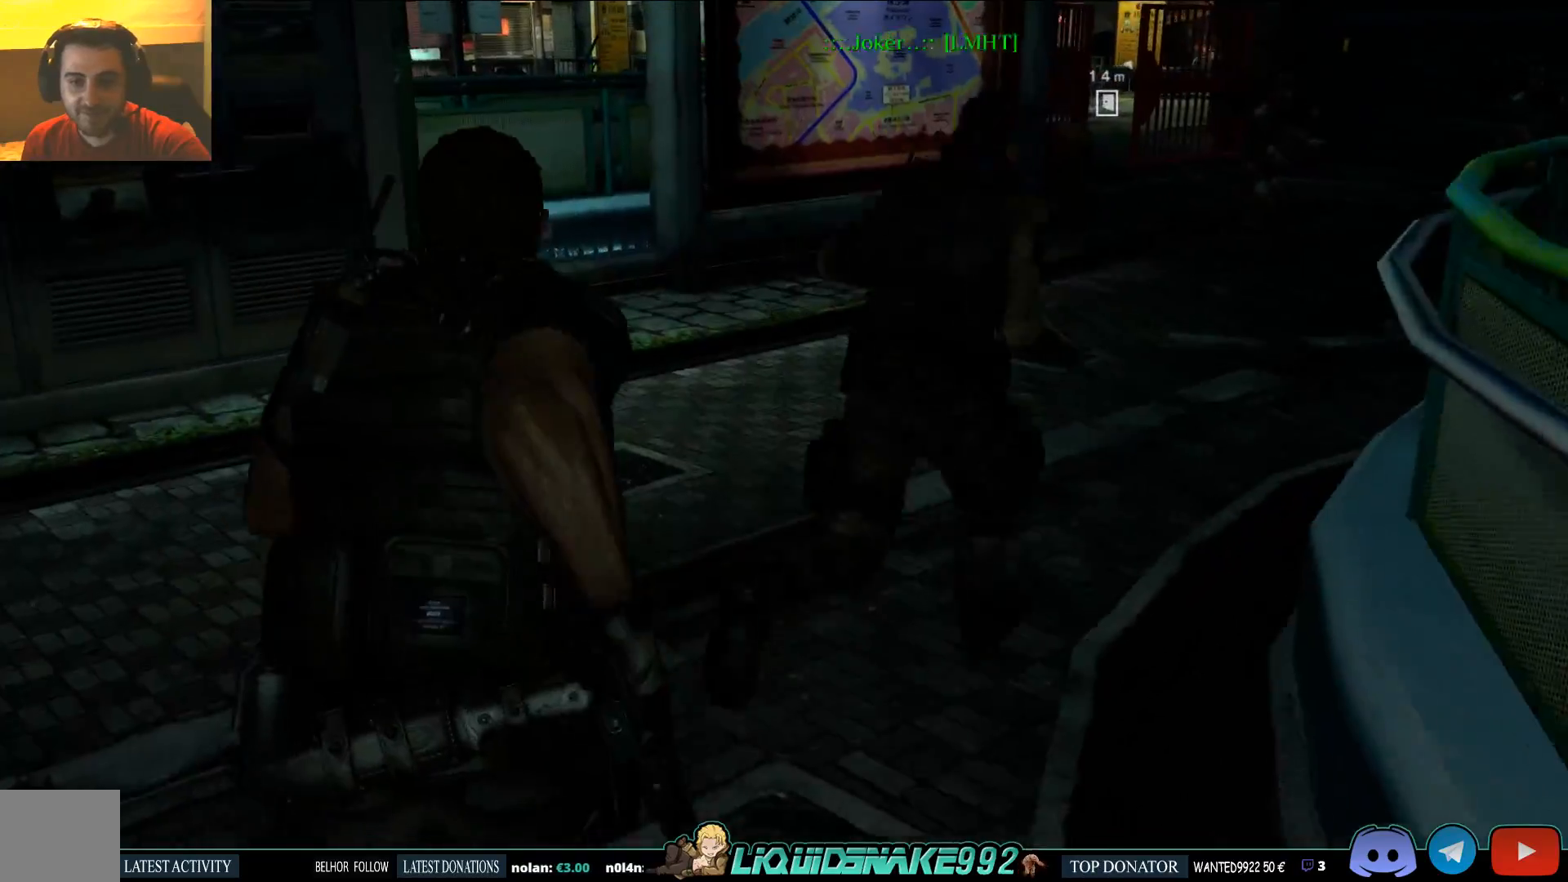
{"buttons": [], "left_stick": "up", "right_stick": "center", "events": []}
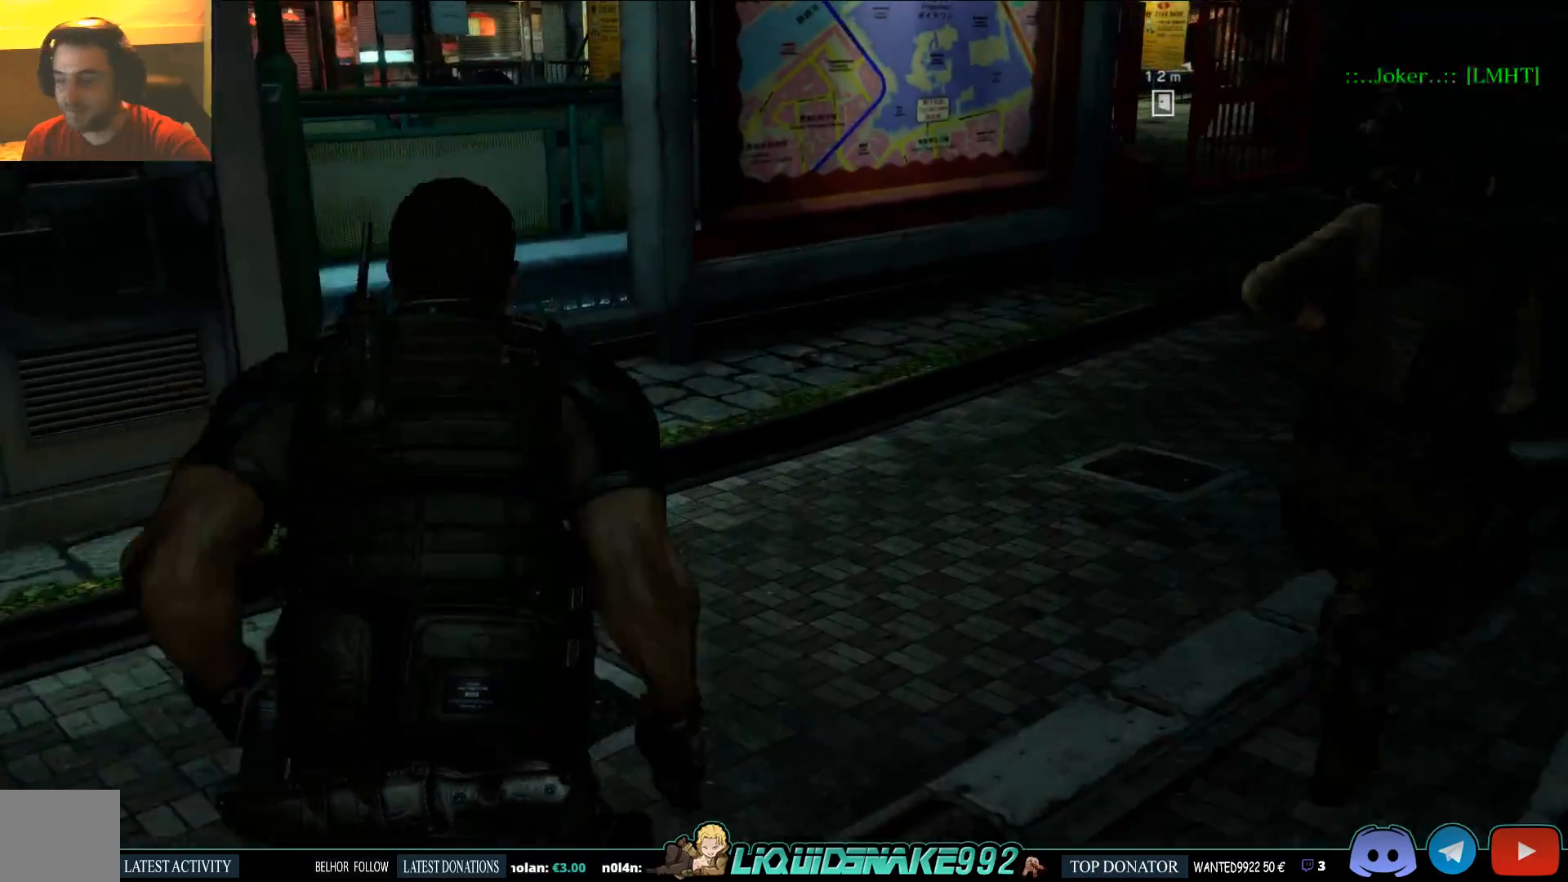
{"buttons": [], "left_stick": "up", "right_stick": "center", "events": []}
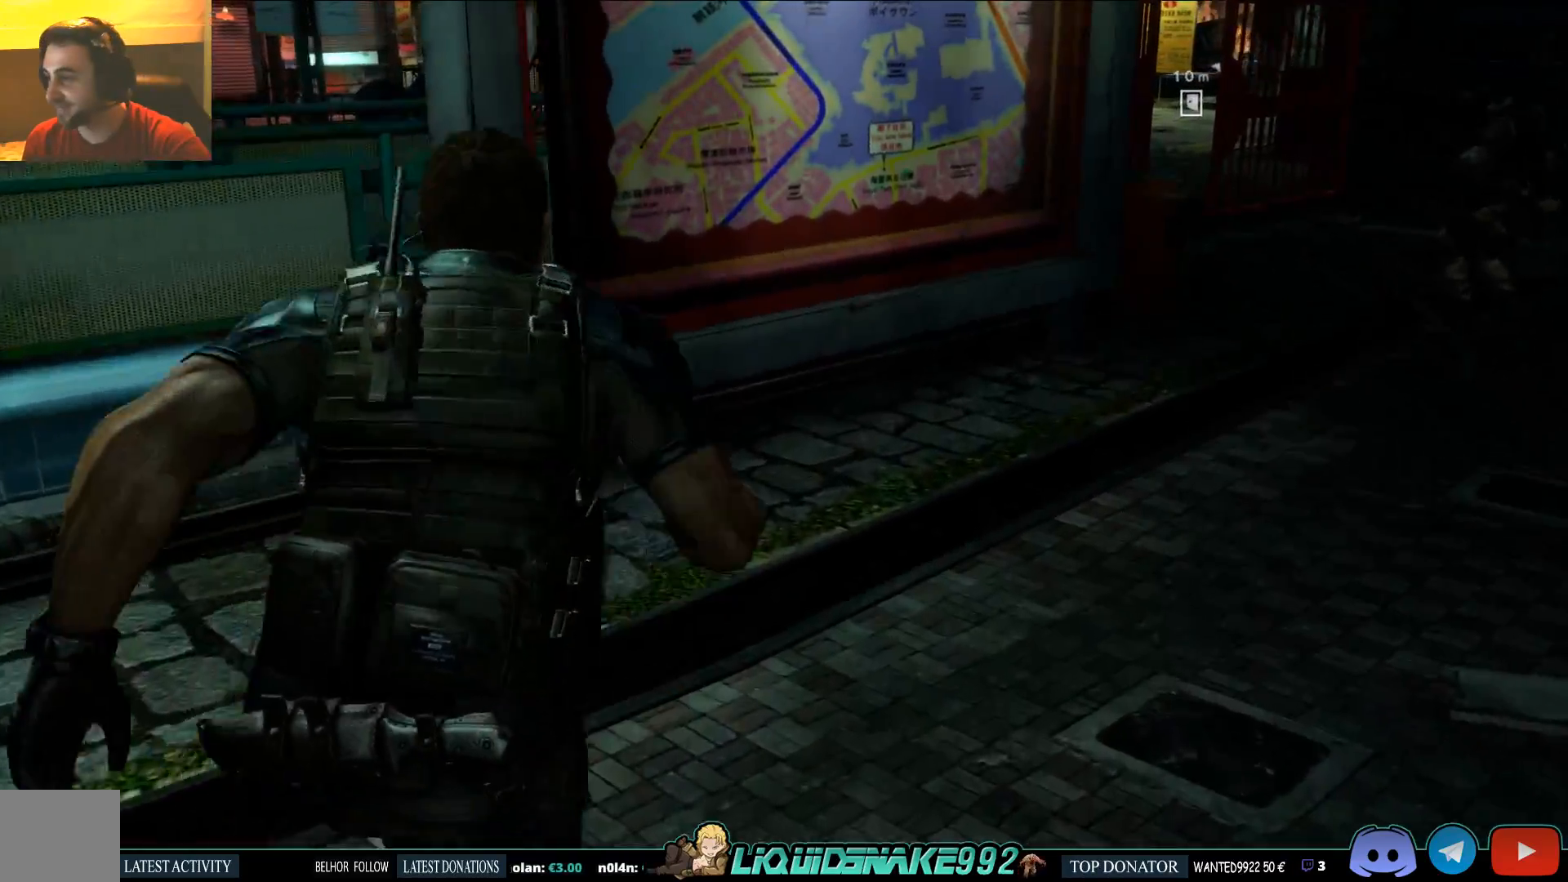
{"buttons": [], "left_stick": "up", "right_stick": "up", "events": [[33, "right_stick", "up"]]}
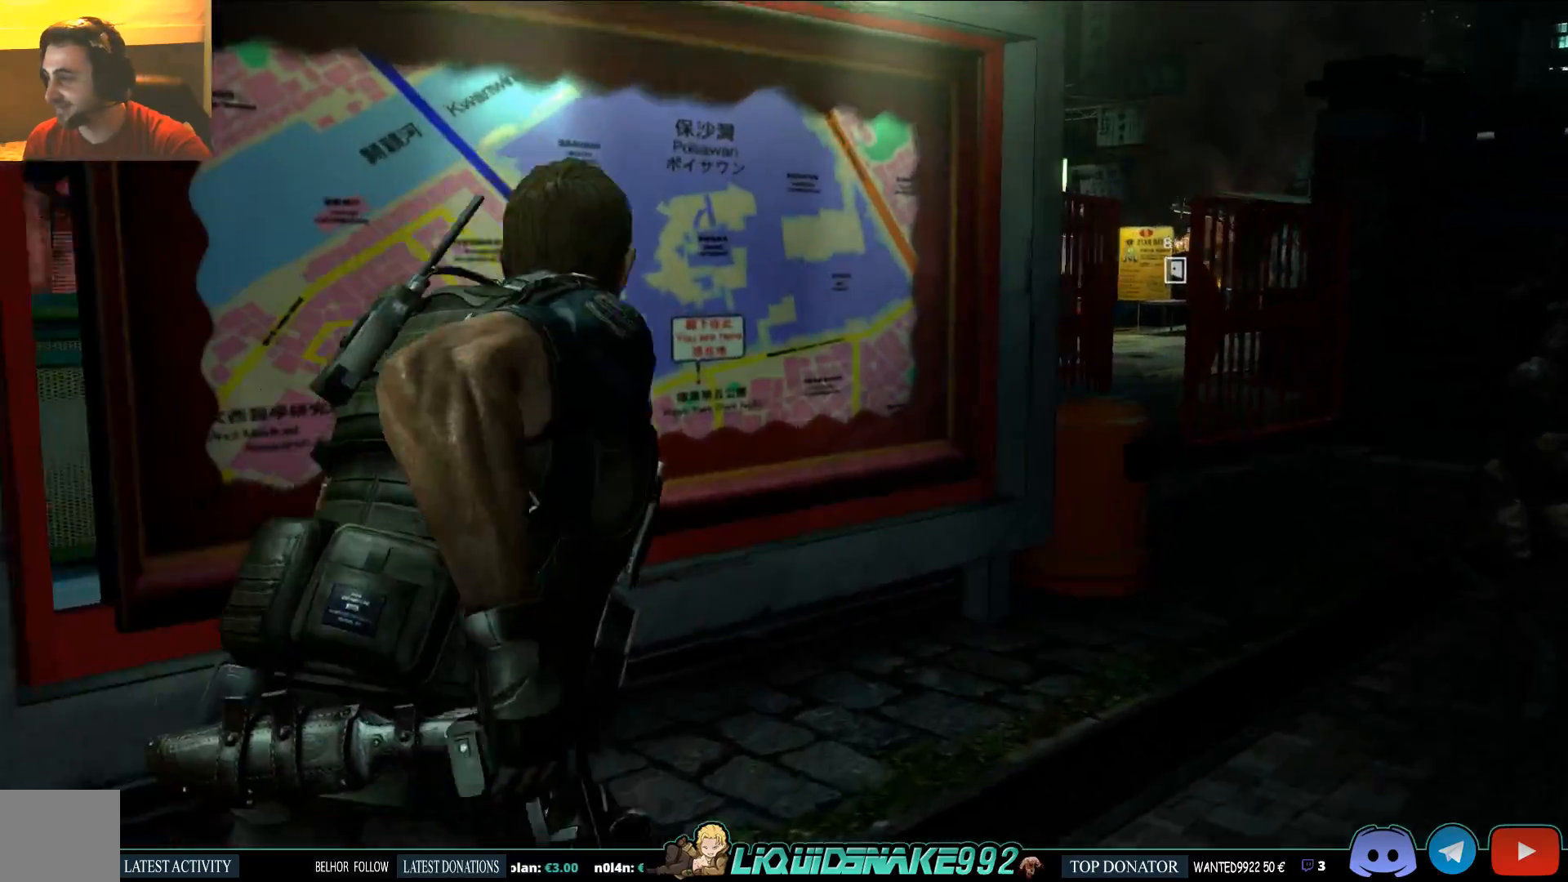
{"buttons": [], "left_stick": "up-right", "right_stick": "left", "events": [[33, "right_stick", "center"], [400, "right_stick", "left"], [433, "left_stick", "up-right"]]}
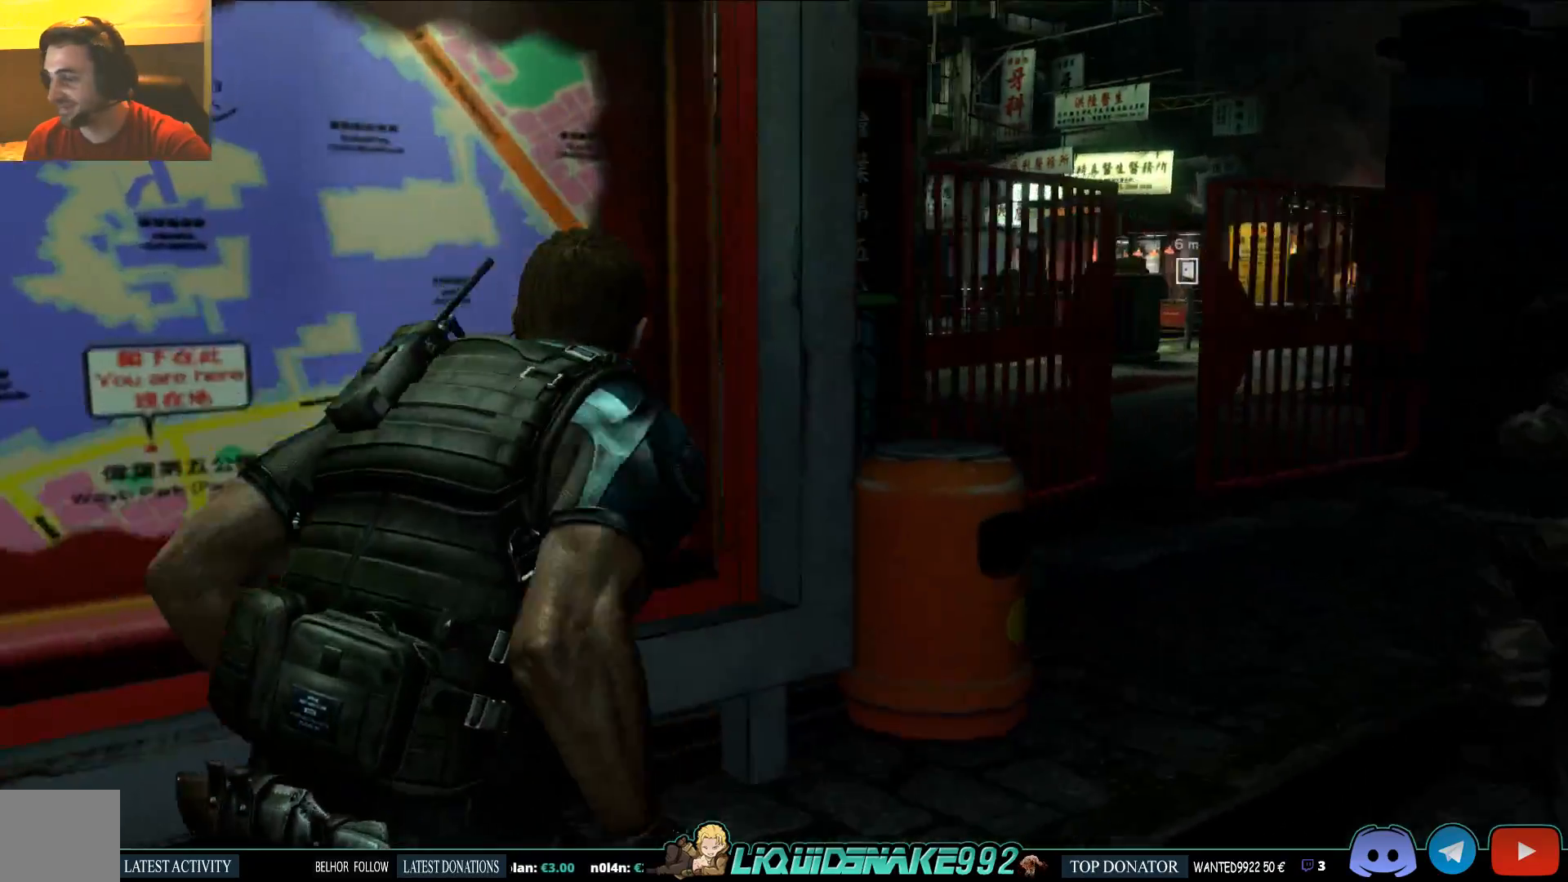
{"buttons": [], "left_stick": "up-right", "right_stick": "center", "events": [[50, "right_stick", "center"]]}
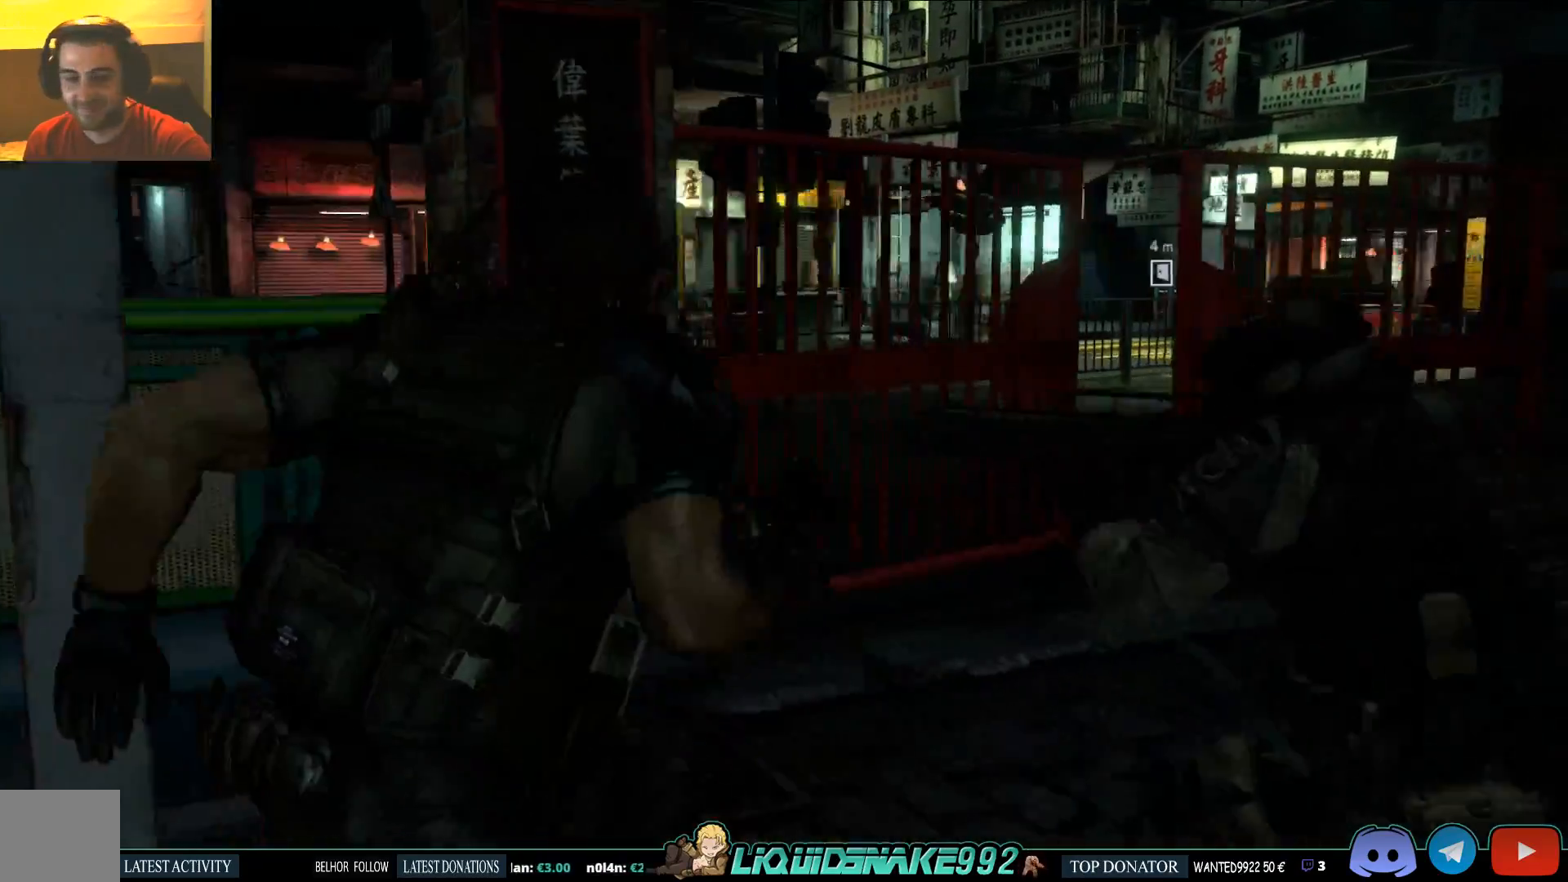
{"buttons": [], "left_stick": "up-right", "right_stick": "center", "events": []}
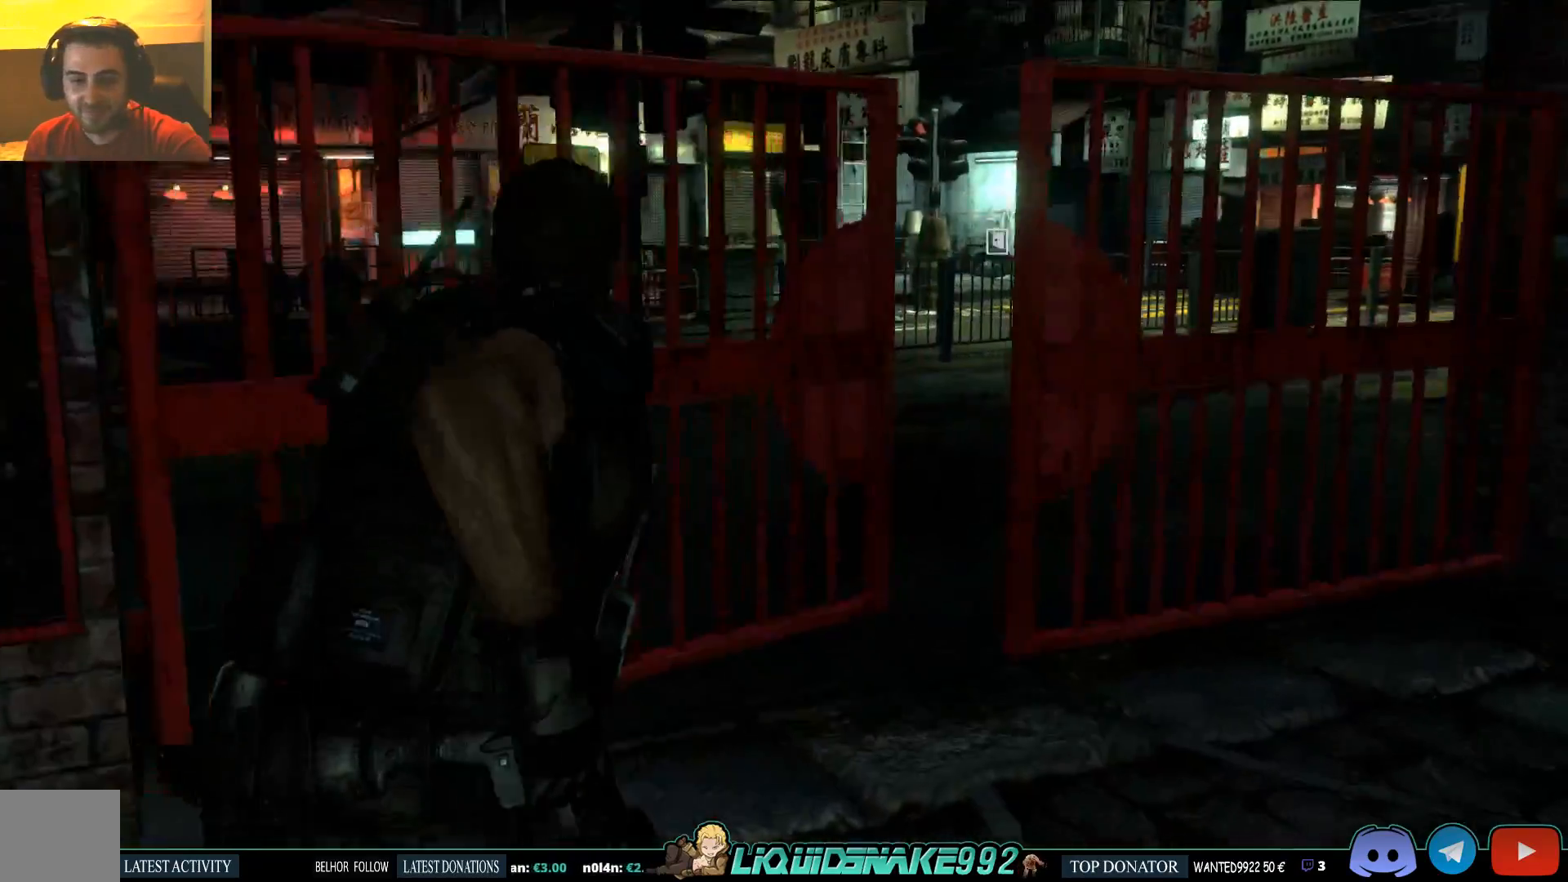
{"buttons": ["CIRCLE"], "left_stick": "up-right", "right_stick": "center", "events": [[500, "CIRCLE", "down"]]}
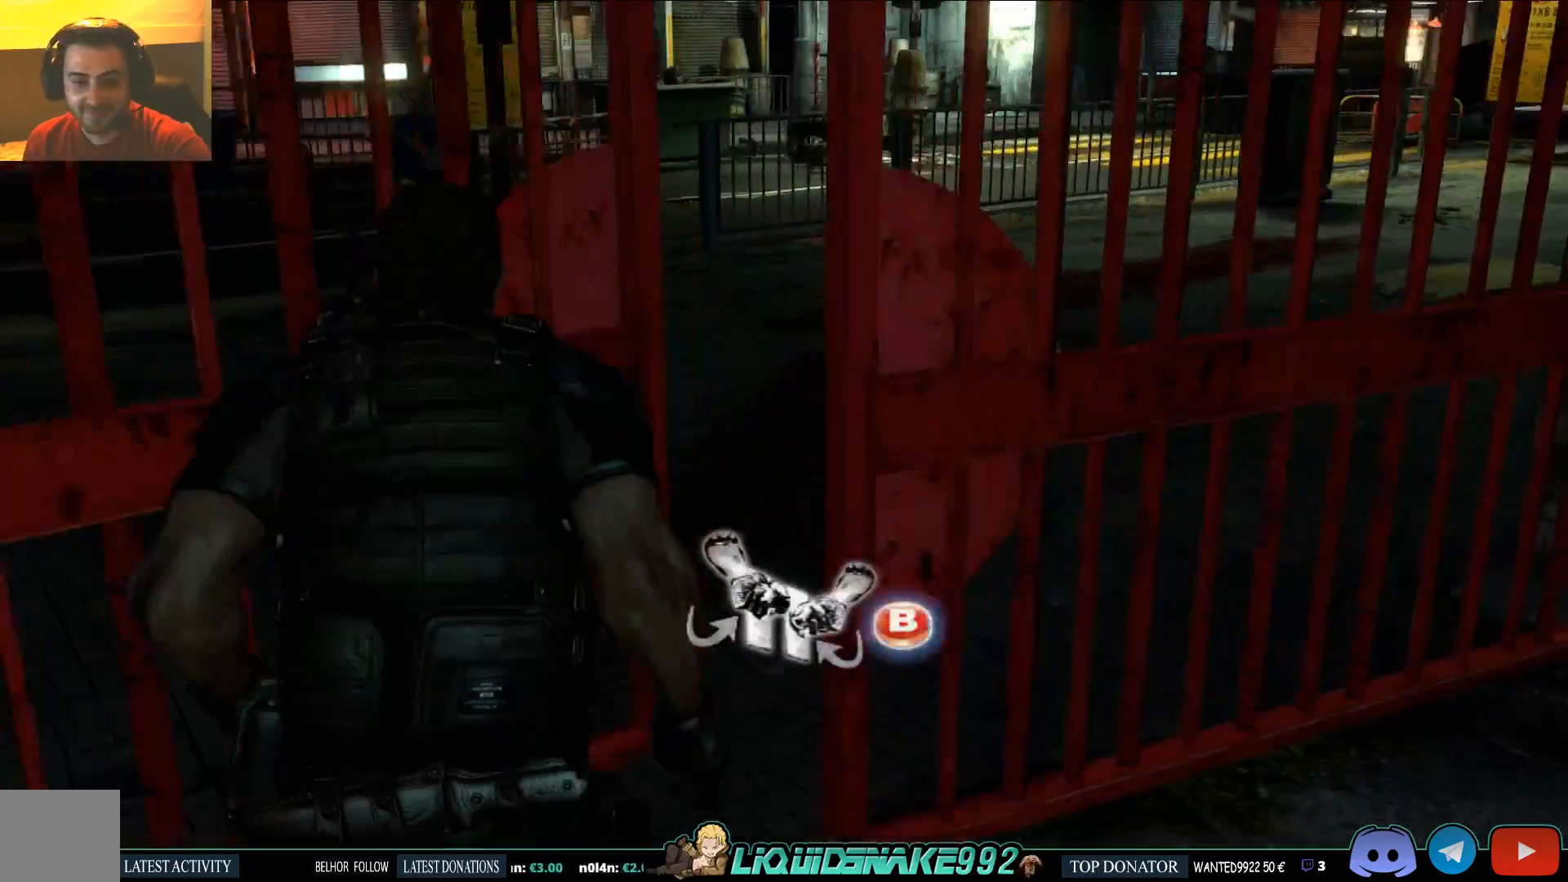
{"buttons": [], "left_stick": "center", "right_stick": "center", "events": [[33, "left_stick", "up"], [150, "CIRCLE", "up"], [267, "left_stick", "center"]]}
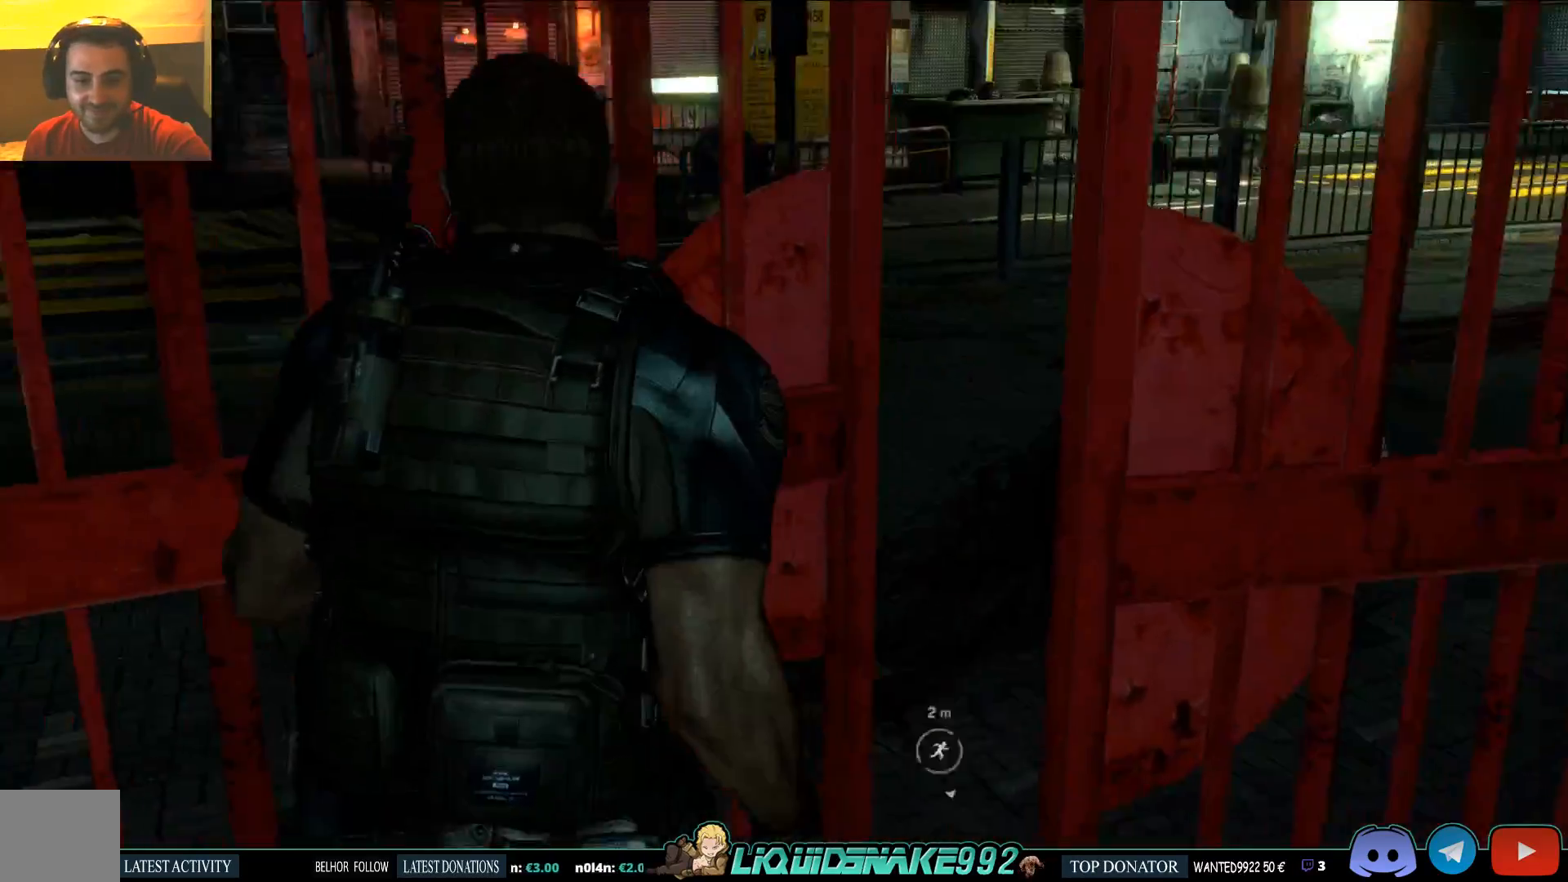
{"buttons": [], "left_stick": "center", "right_stick": "center", "events": [[367, "CIRCLE", "down"], [483, "CIRCLE", "up"]]}
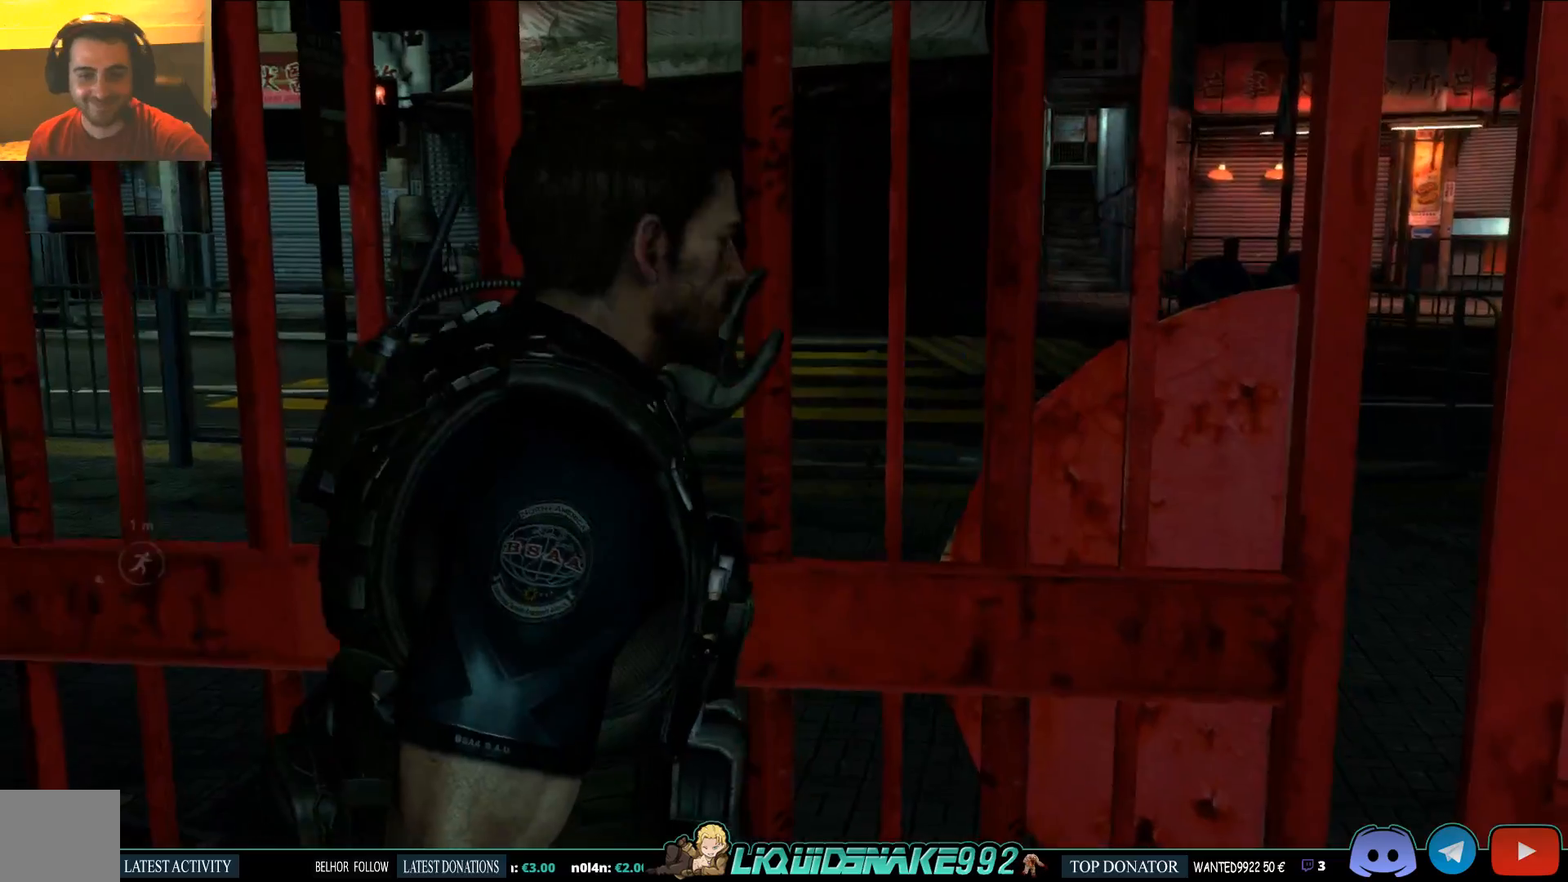
{"buttons": ["CIRCLE"], "left_stick": "center", "right_stick": "center", "events": [[83, "CIRCLE", "down"], [400, "CIRCLE", "up"], [467, "CIRCLE", "down"]]}
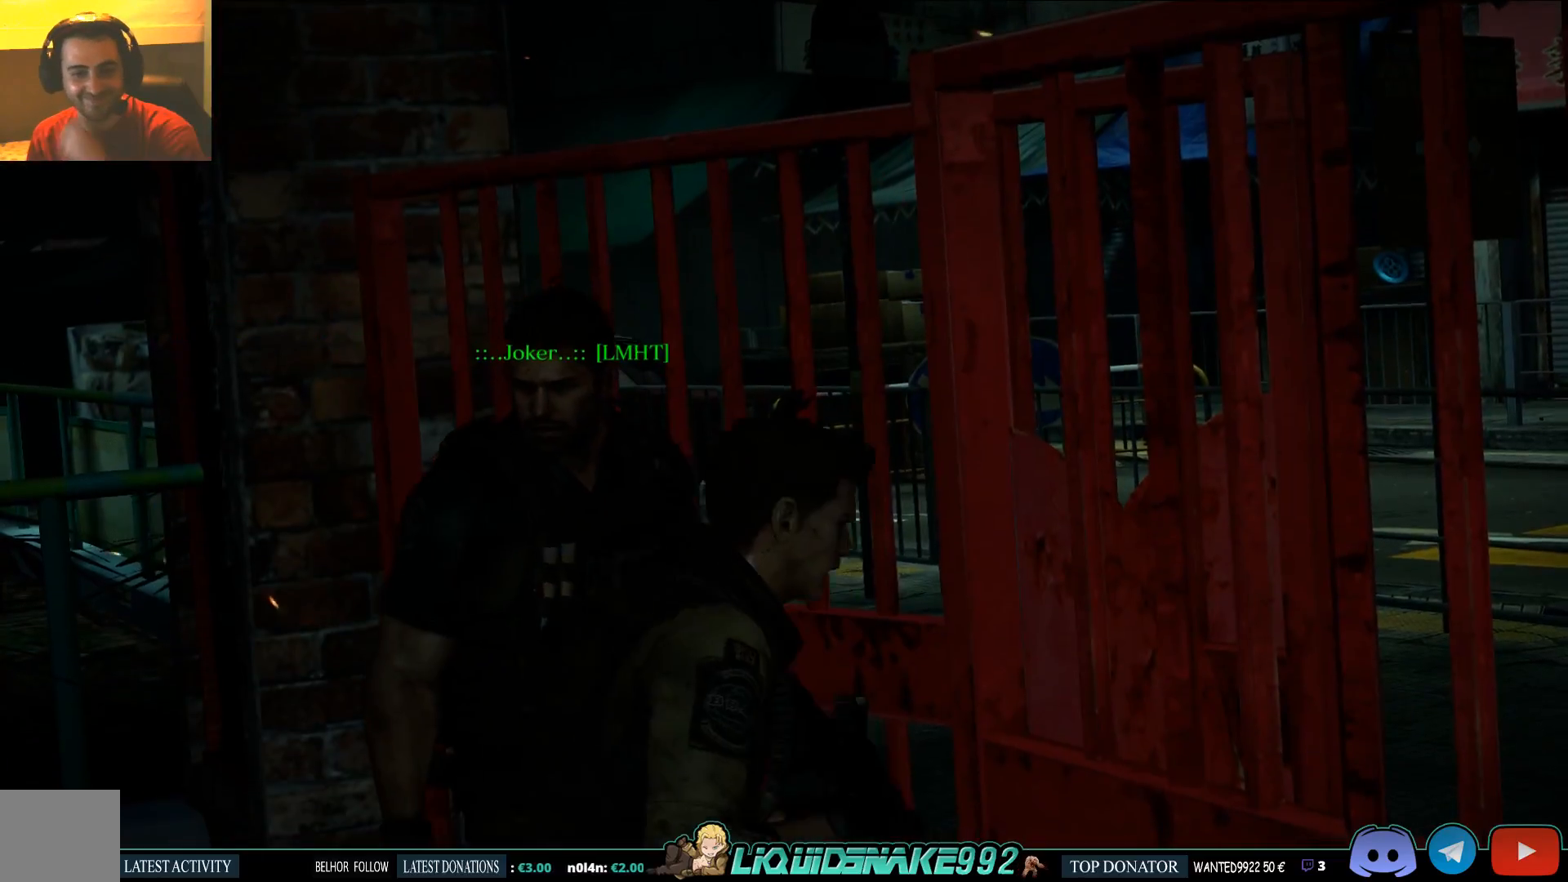
{"buttons": [], "left_stick": "center", "right_stick": "center", "events": [[100, "CIRCLE", "up"], [217, "CIRCLE", "down"], [317, "CIRCLE", "up"]]}